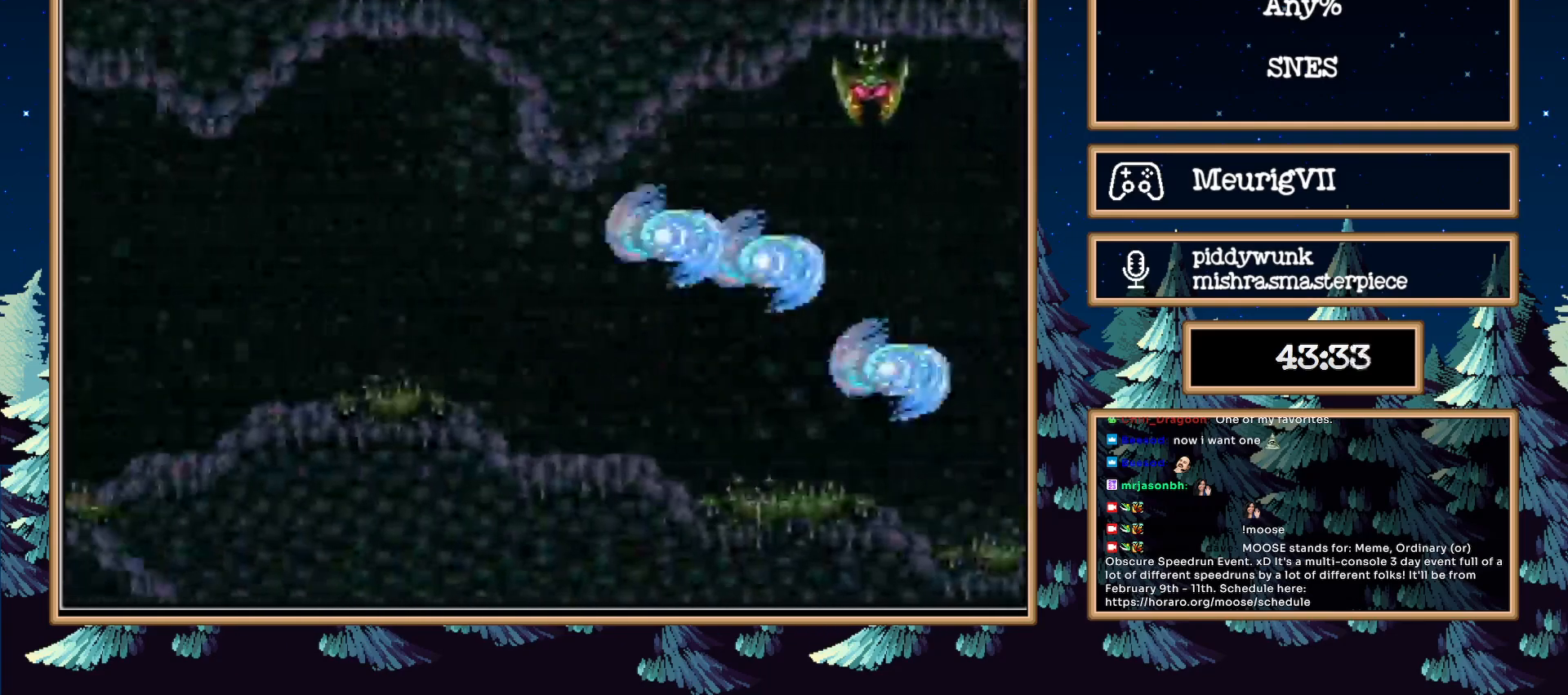
Gameplay with a controller (Nintendo layout); each line is a JSON object with the inputs held at the frame after it (dt_ms = milliseconds from this image to that frame). "events" lists button and stick changes between this image and that frame as [ms after this image, input, new state], when the widget could be followed in between. Not read: L3 R3.
{"dt_ms": 500, "buttons": ["B", "DPAD_LEFT"], "events": [[333, "A", "down"], [400, "A", "up"]]}
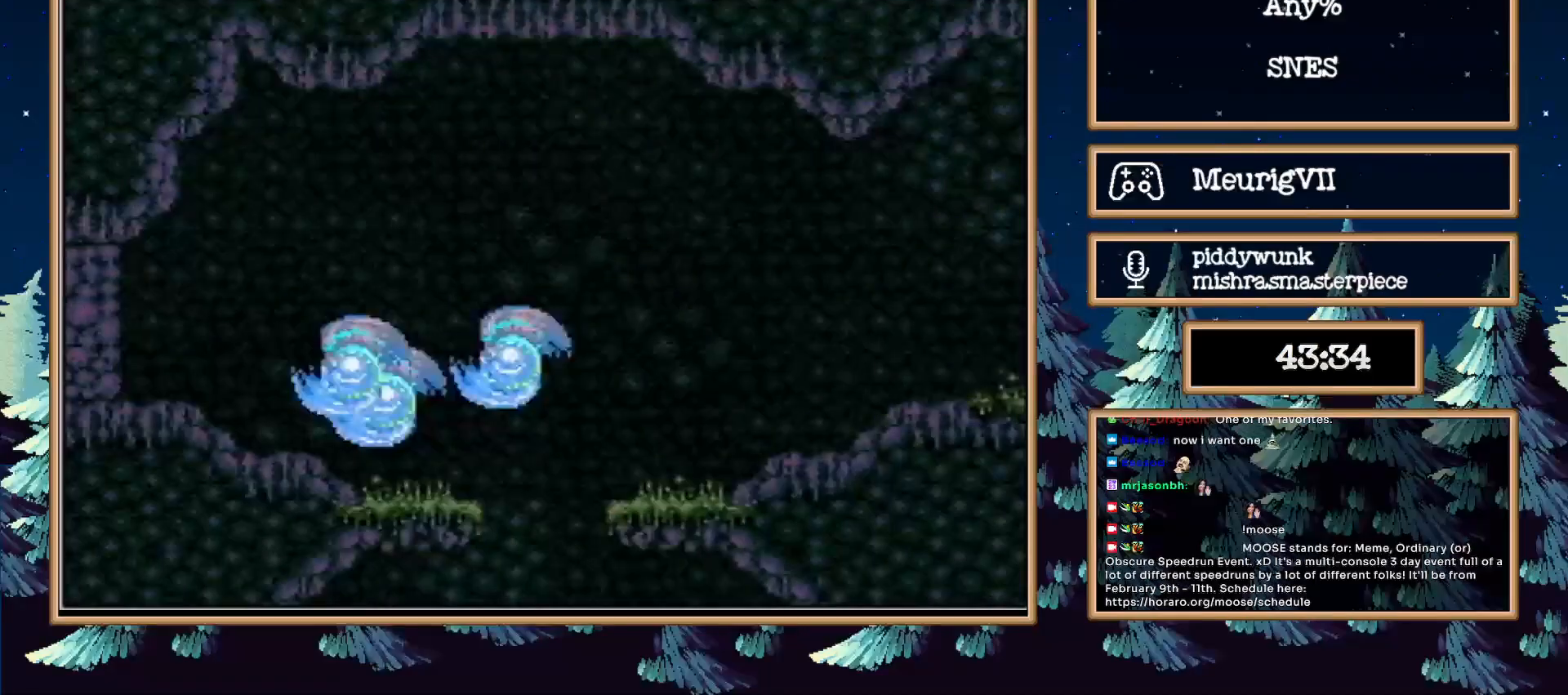
{"dt_ms": 500, "buttons": ["X", "DPAD_LEFT"], "events": [[433, "X", "down"], [467, "B", "up"]]}
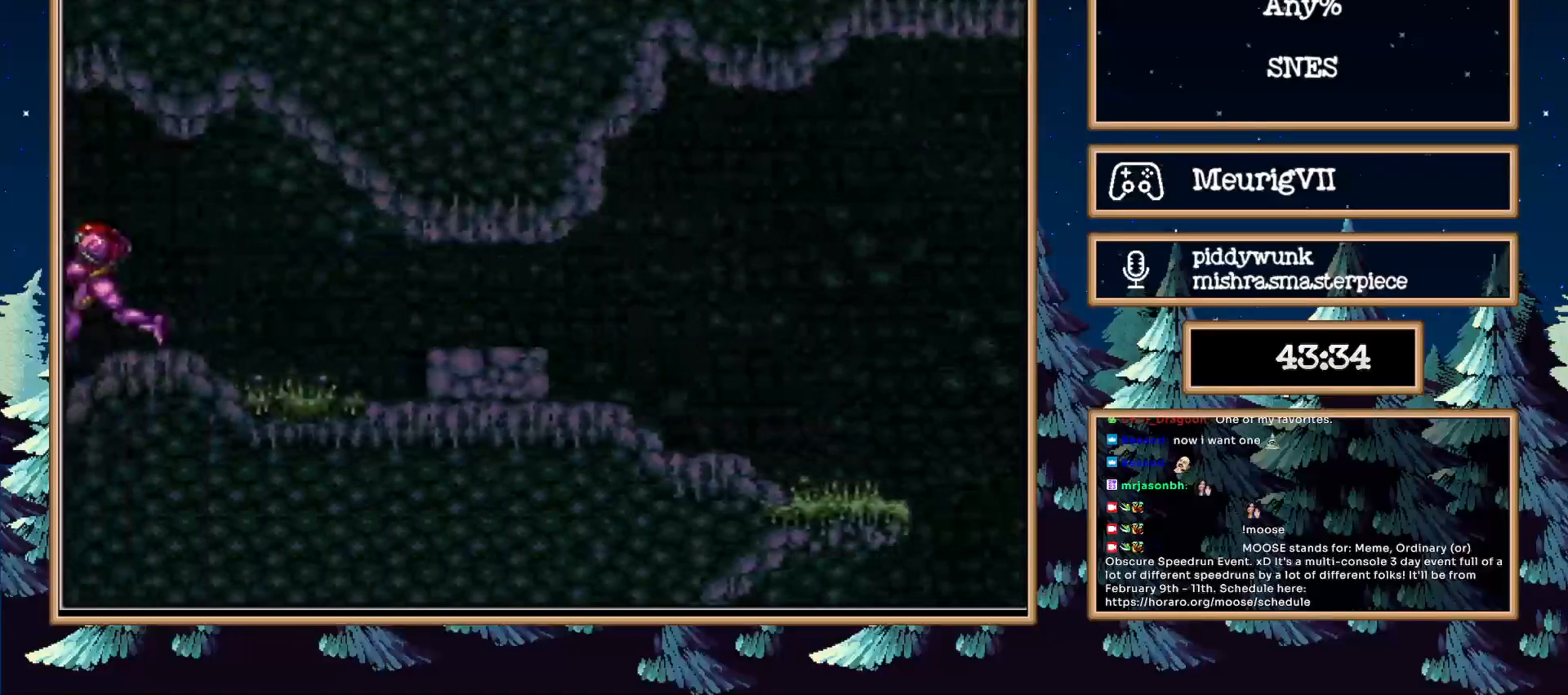
{"dt_ms": 500, "buttons": ["B", "DPAD_LEFT"], "events": [[50, "B", "down"], [50, "X", "up"]]}
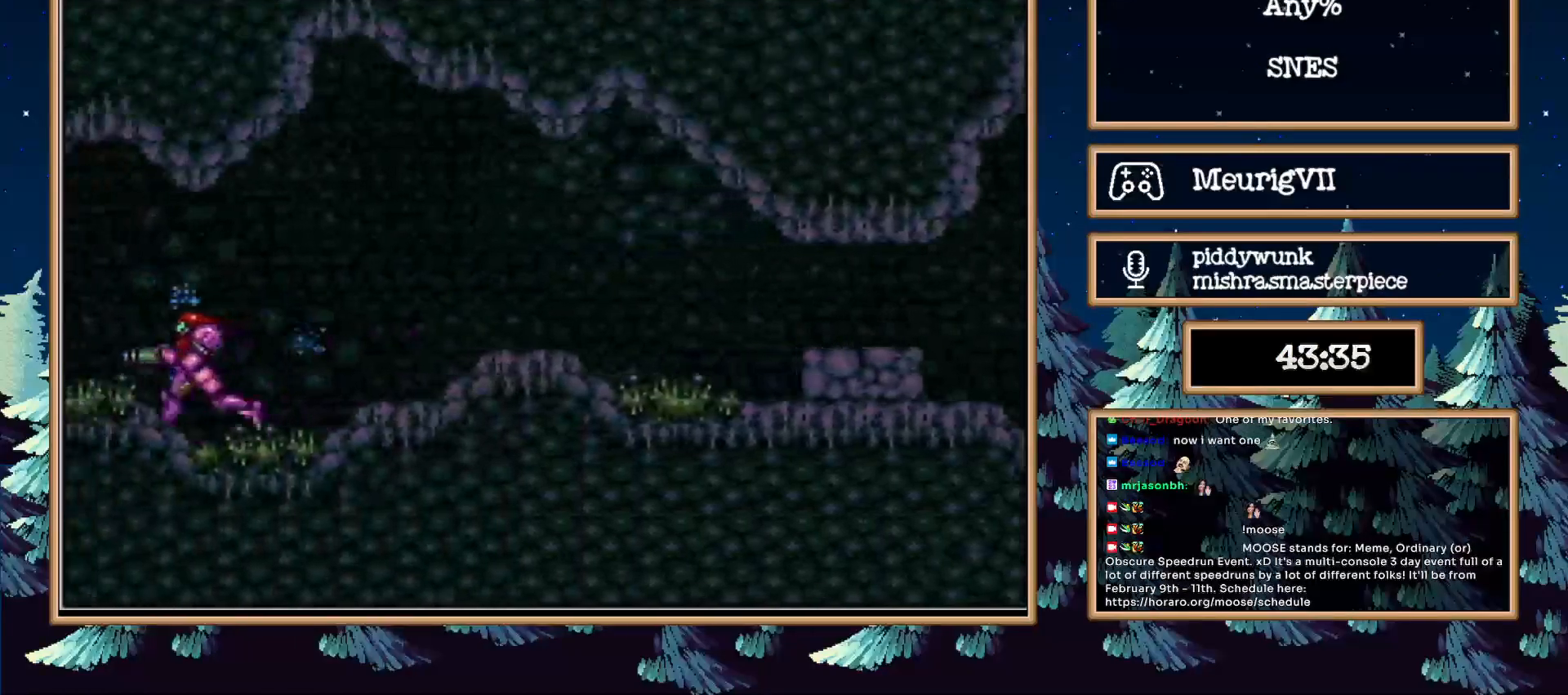
{"dt_ms": 500, "buttons": ["B", "DPAD_LEFT"], "events": []}
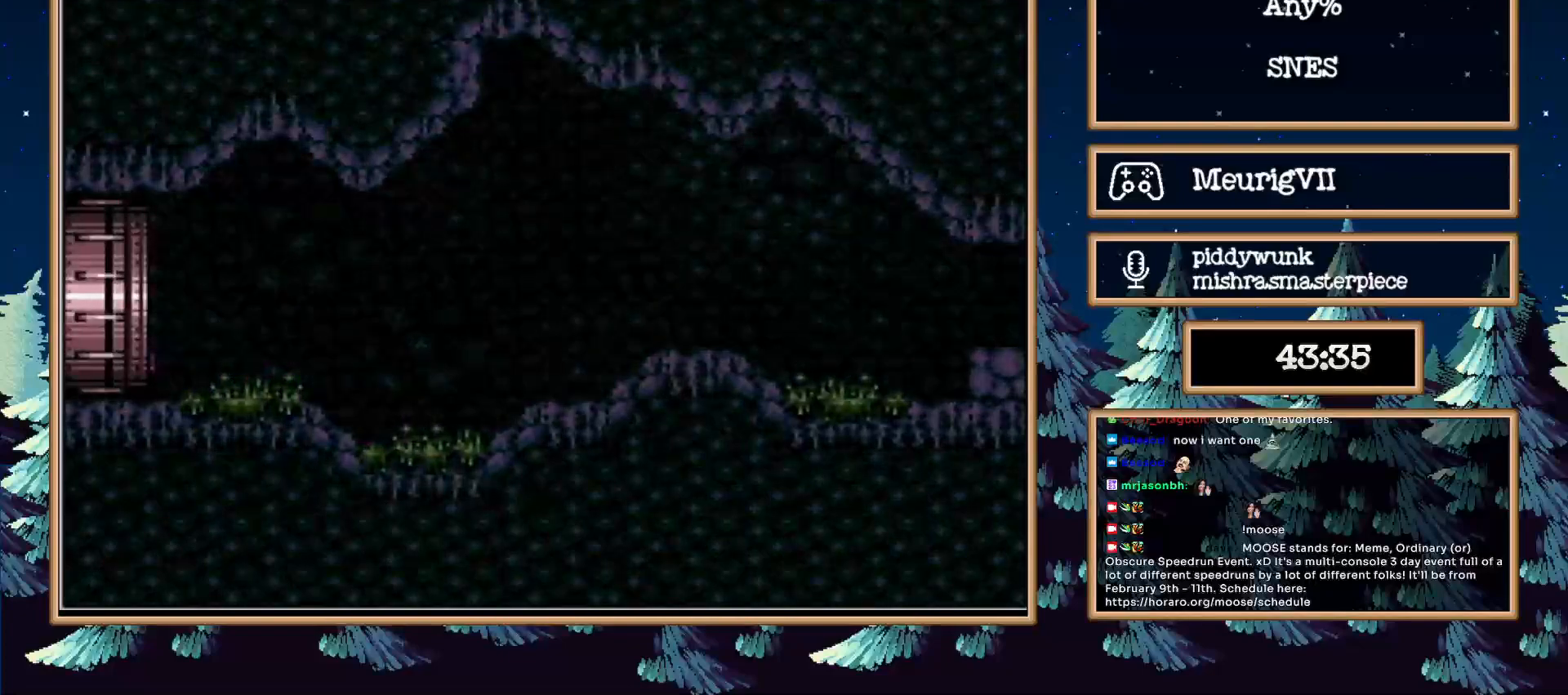
{"dt_ms": 500, "buttons": ["B", "DPAD_LEFT"], "events": [[133, "DPAD_LEFT", "up"], [367, "DPAD_LEFT", "down"]]}
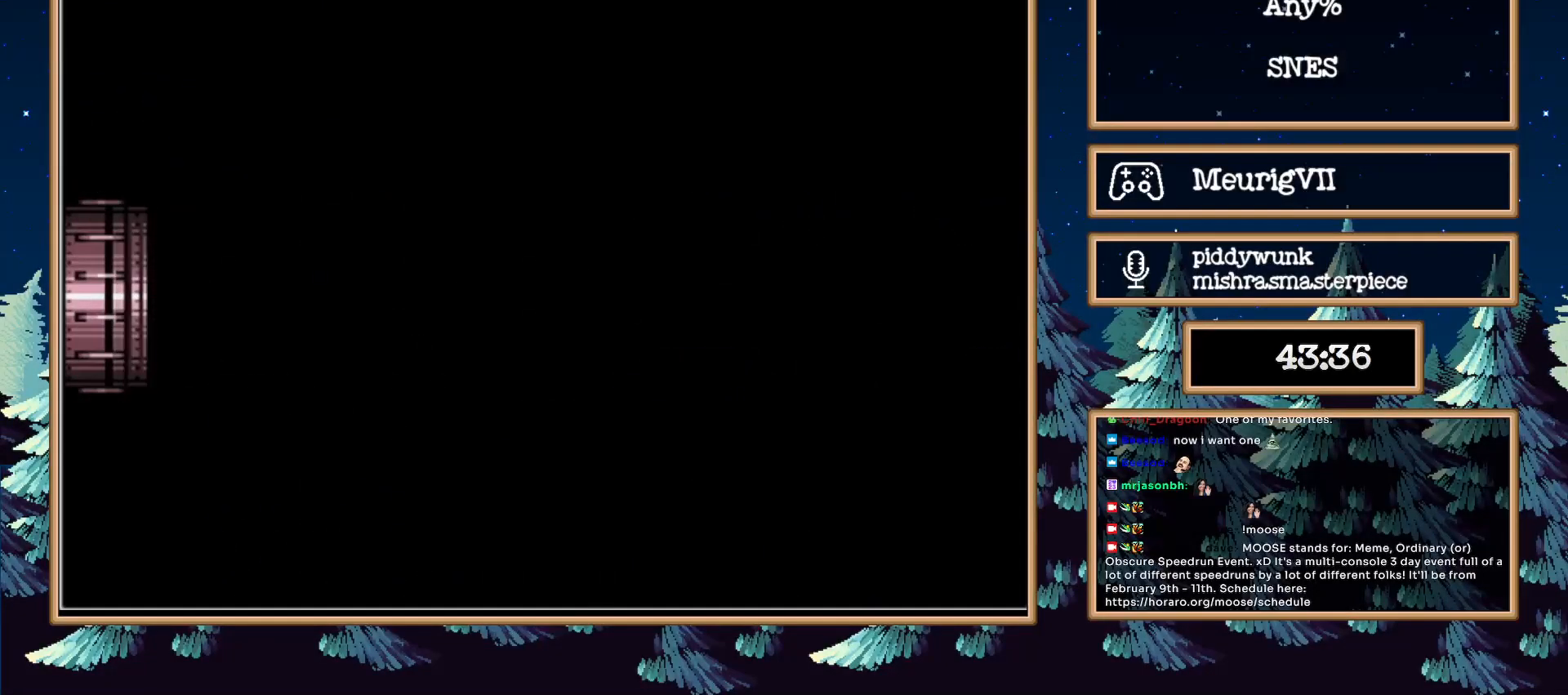
{"dt_ms": 500, "buttons": ["B", "DPAD_LEFT"], "events": [[50, "B", "up"], [183, "B", "down"]]}
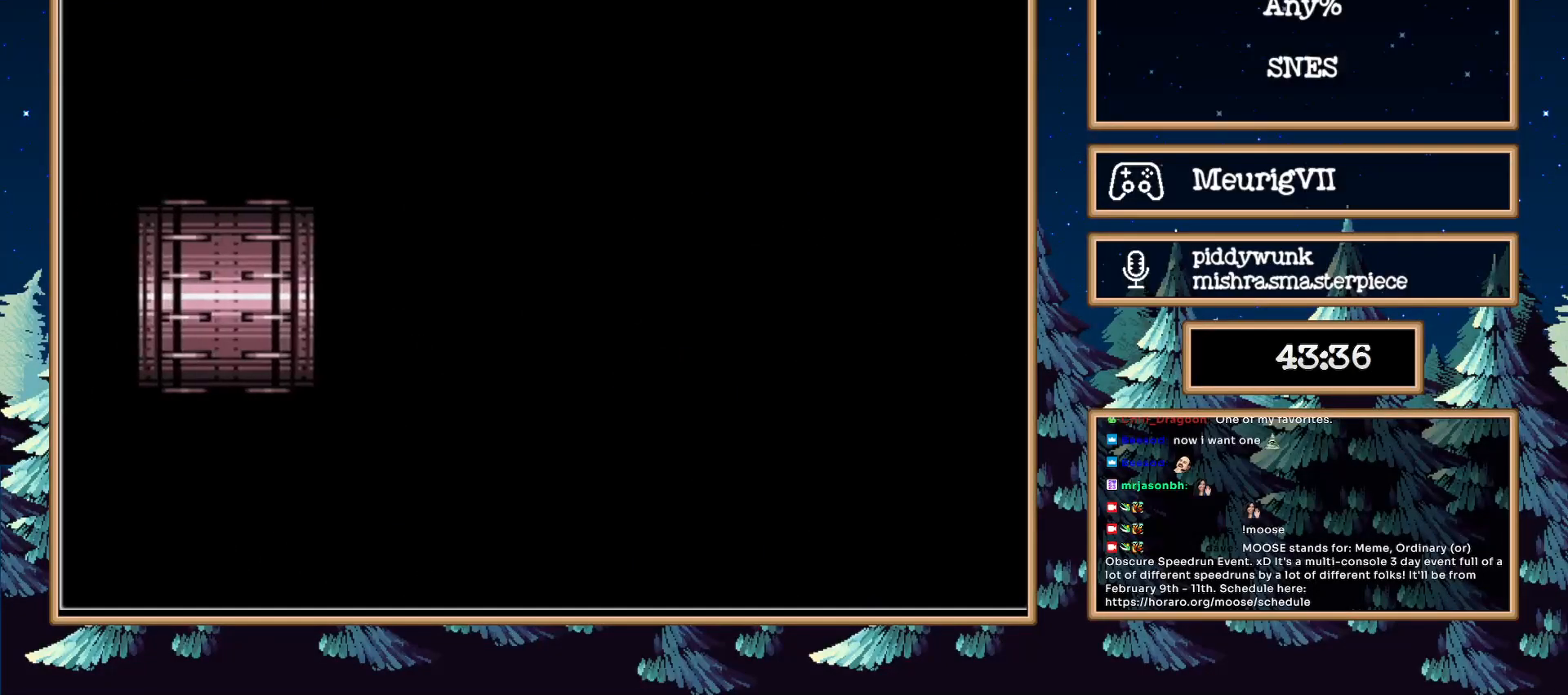
{"dt_ms": 500, "buttons": ["B", "DPAD_LEFT"], "events": []}
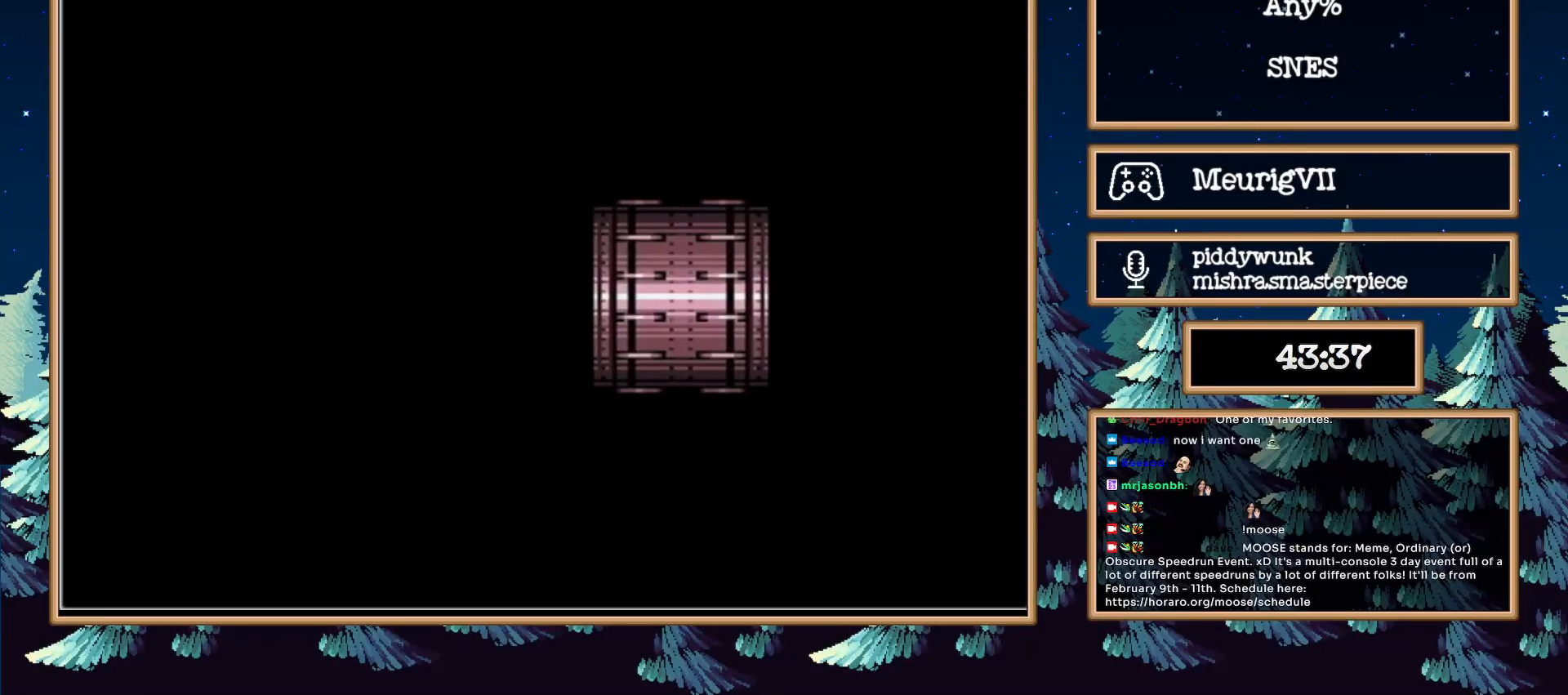
{"dt_ms": 500, "buttons": ["B", "DPAD_LEFT"], "events": []}
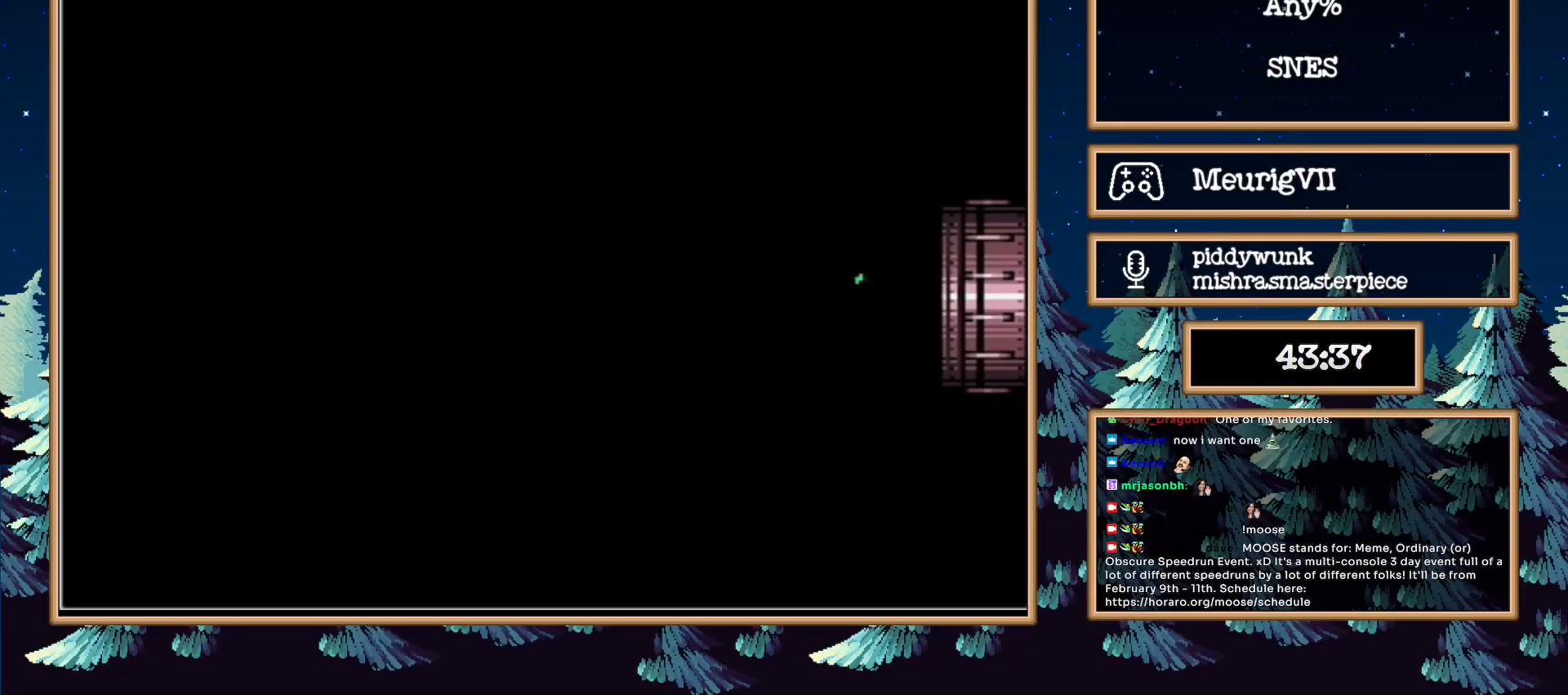
{"dt_ms": 500, "buttons": ["B", "DPAD_LEFT"], "events": []}
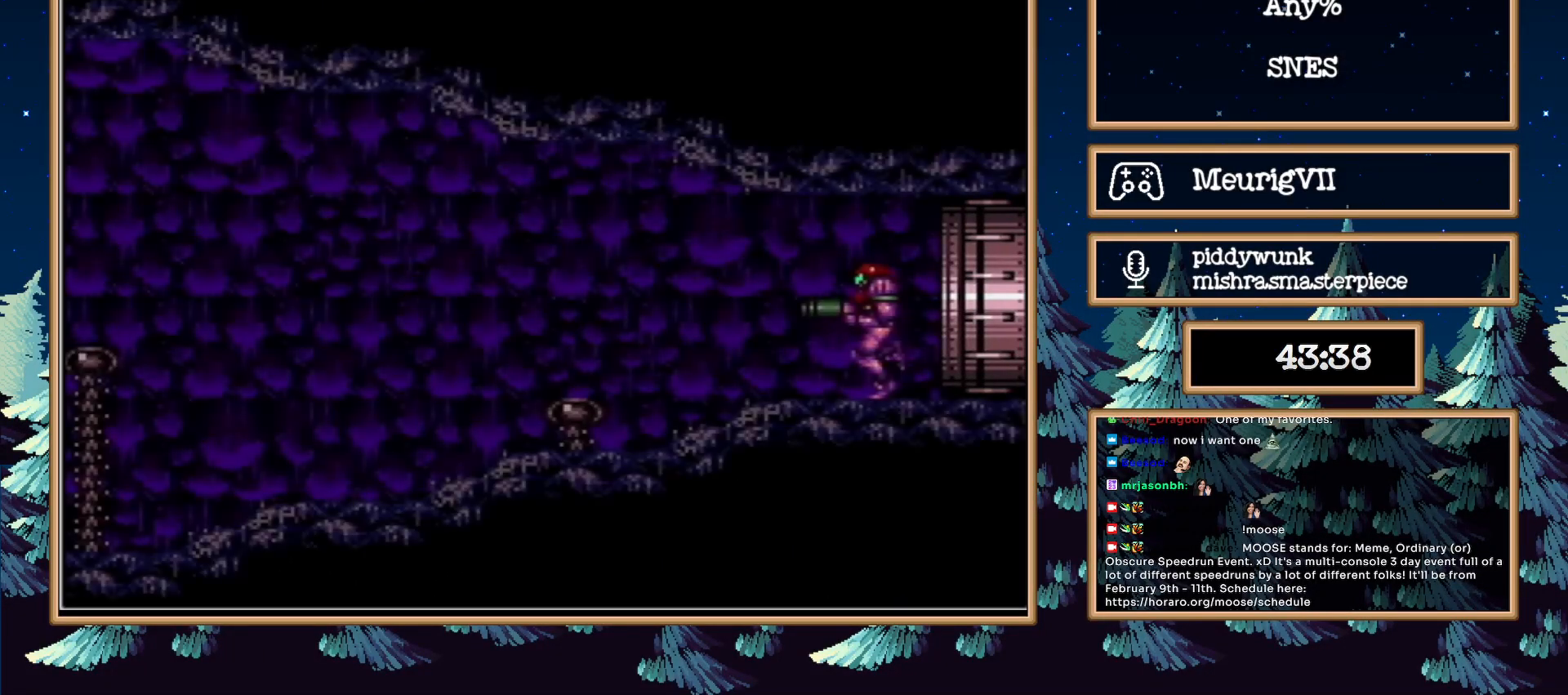
{"dt_ms": 500, "buttons": ["B", "DPAD_LEFT"], "events": []}
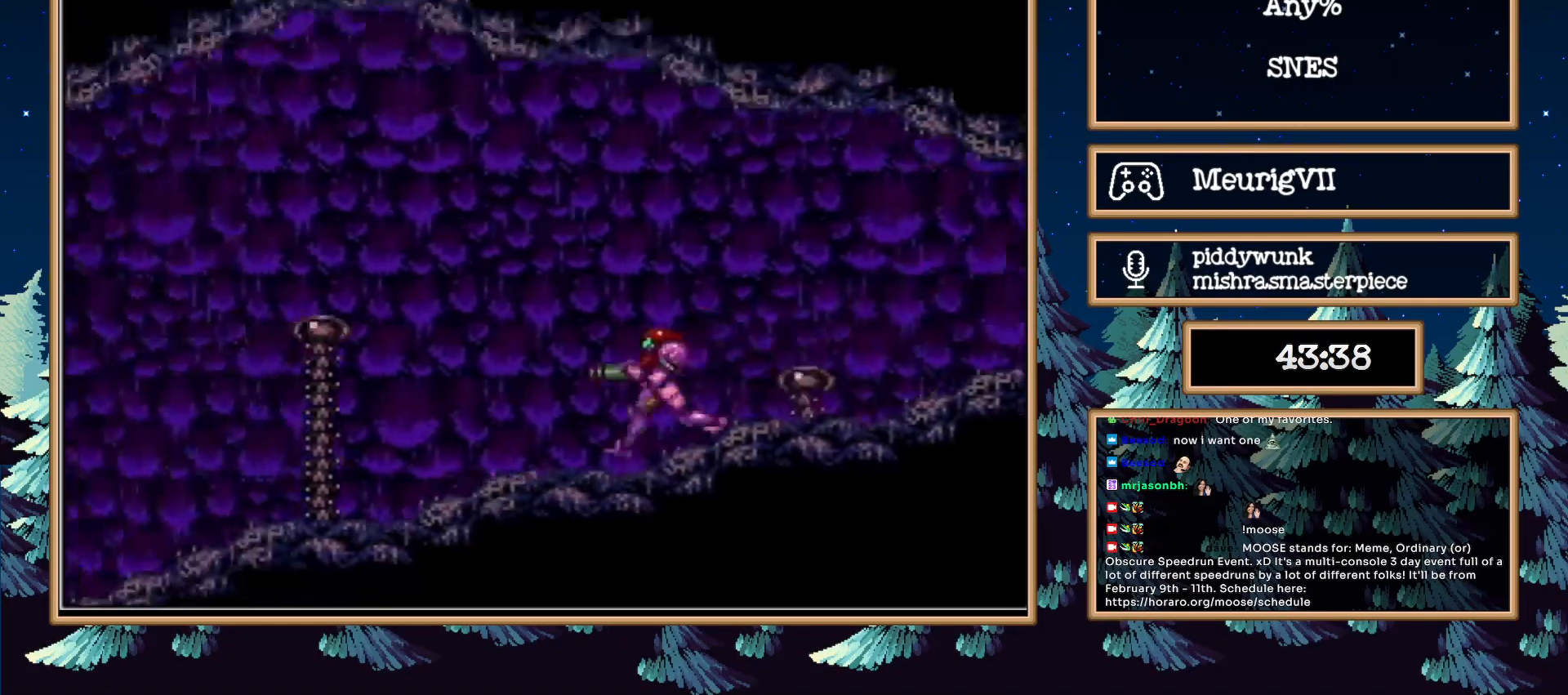
{"dt_ms": 500, "buttons": ["B", "DPAD_LEFT"], "events": []}
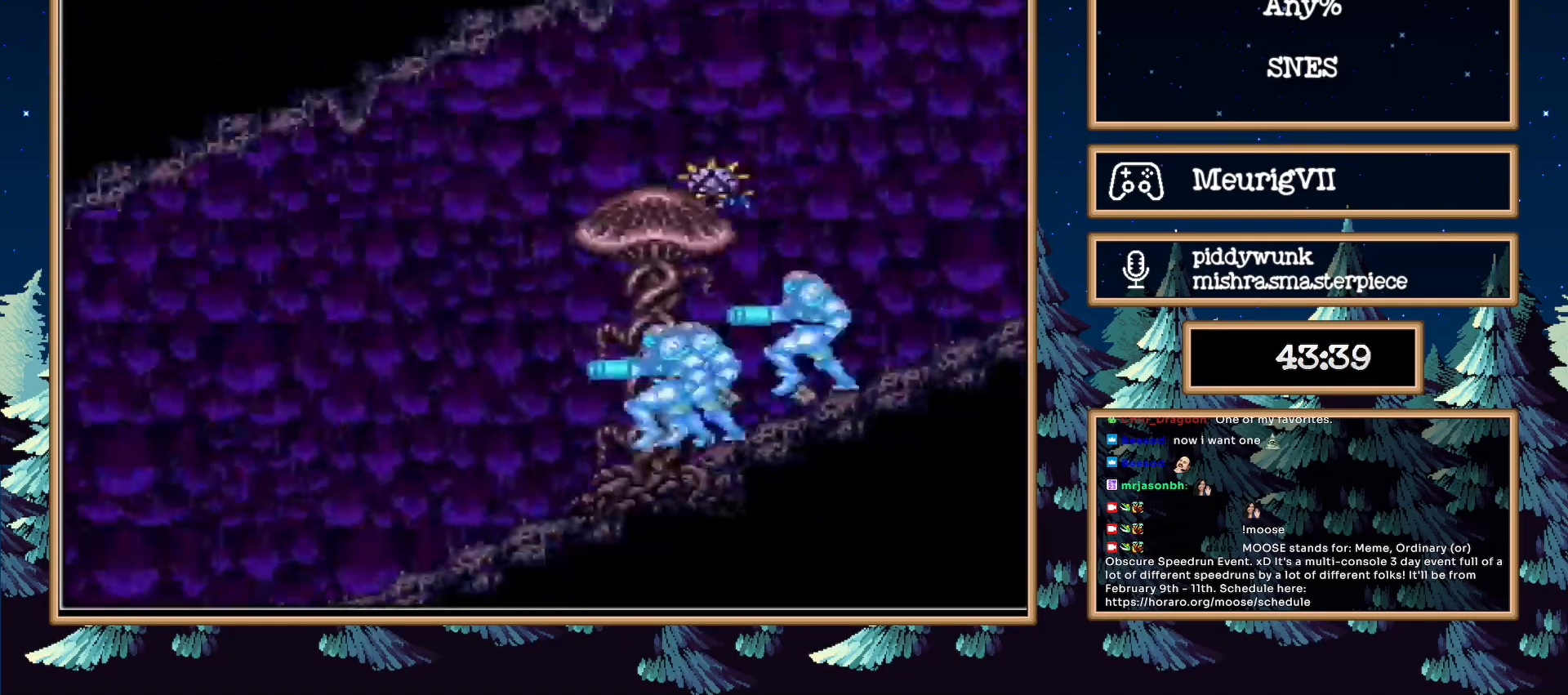
{"dt_ms": 500, "buttons": ["B", "DPAD_LEFT"], "events": []}
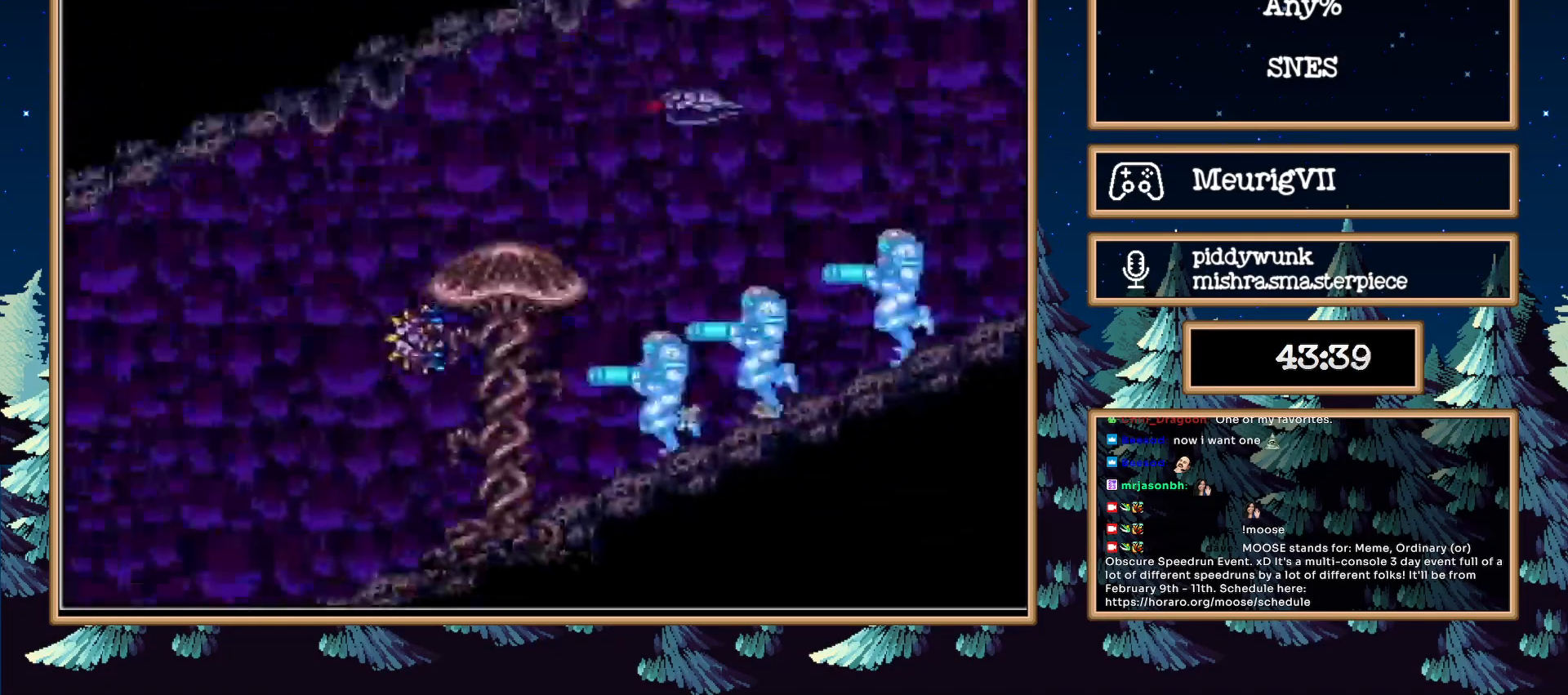
{"dt_ms": 500, "buttons": ["A", "B", "DPAD_LEFT"], "events": [[17, "A", "down"]]}
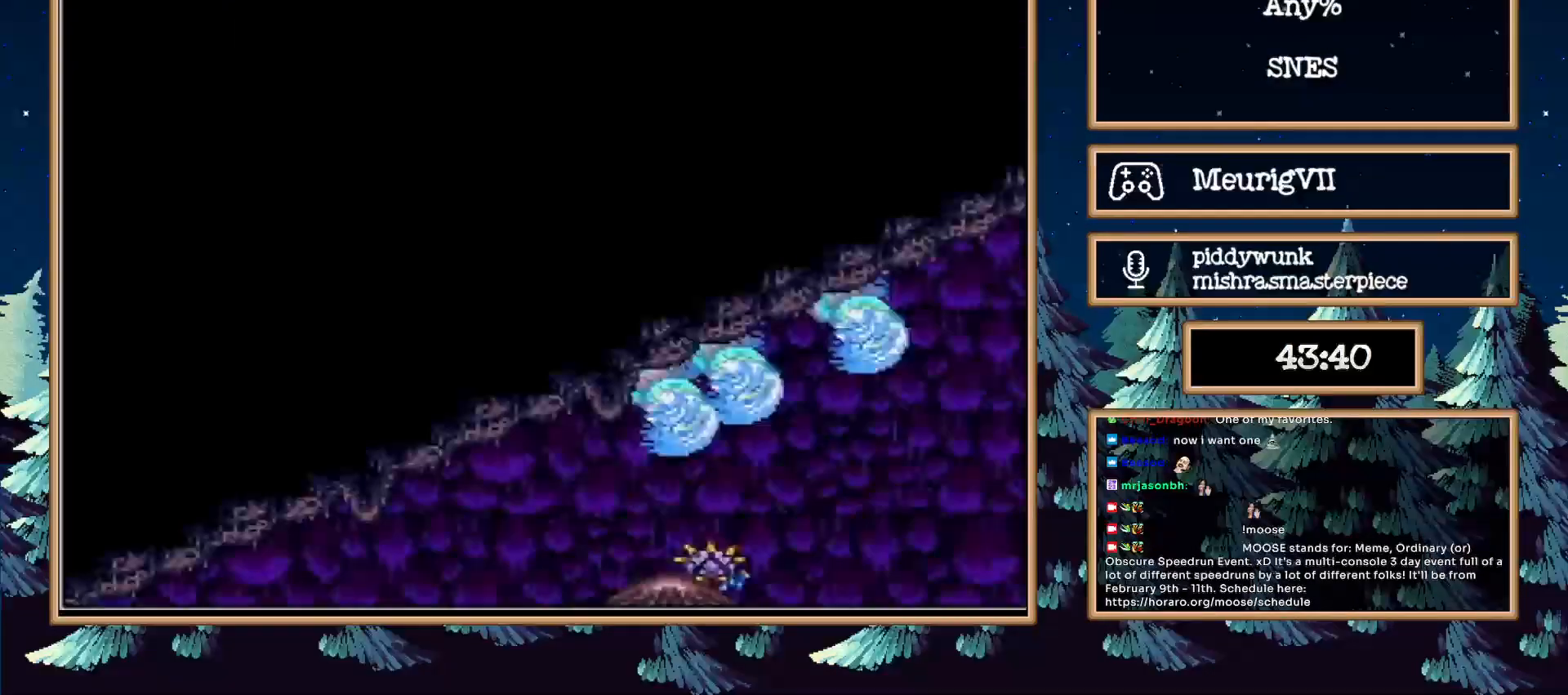
{"dt_ms": 500, "buttons": ["B", "DPAD_LEFT"], "events": [[83, "A", "up"]]}
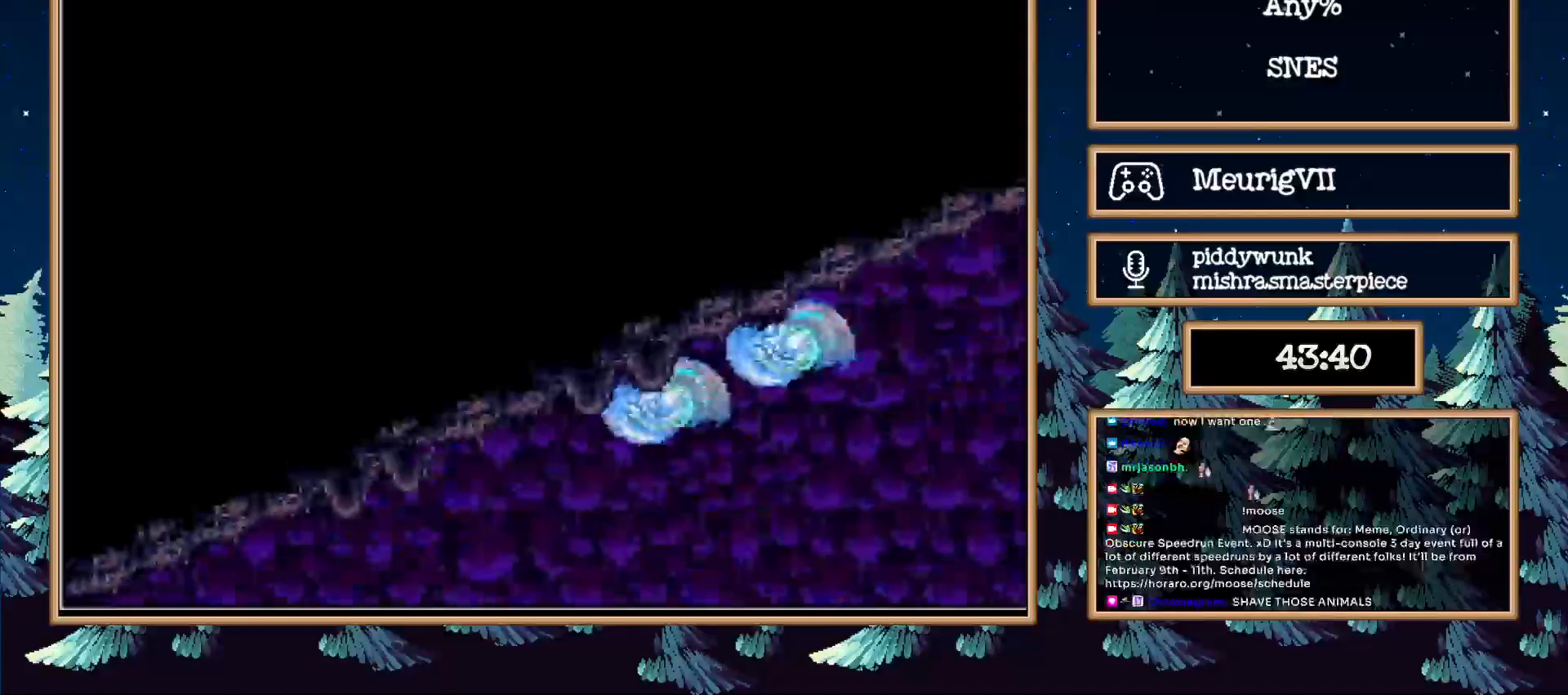
{"dt_ms": 500, "buttons": ["B", "DPAD_LEFT"], "events": [[333, "X", "down"], [467, "X", "up"]]}
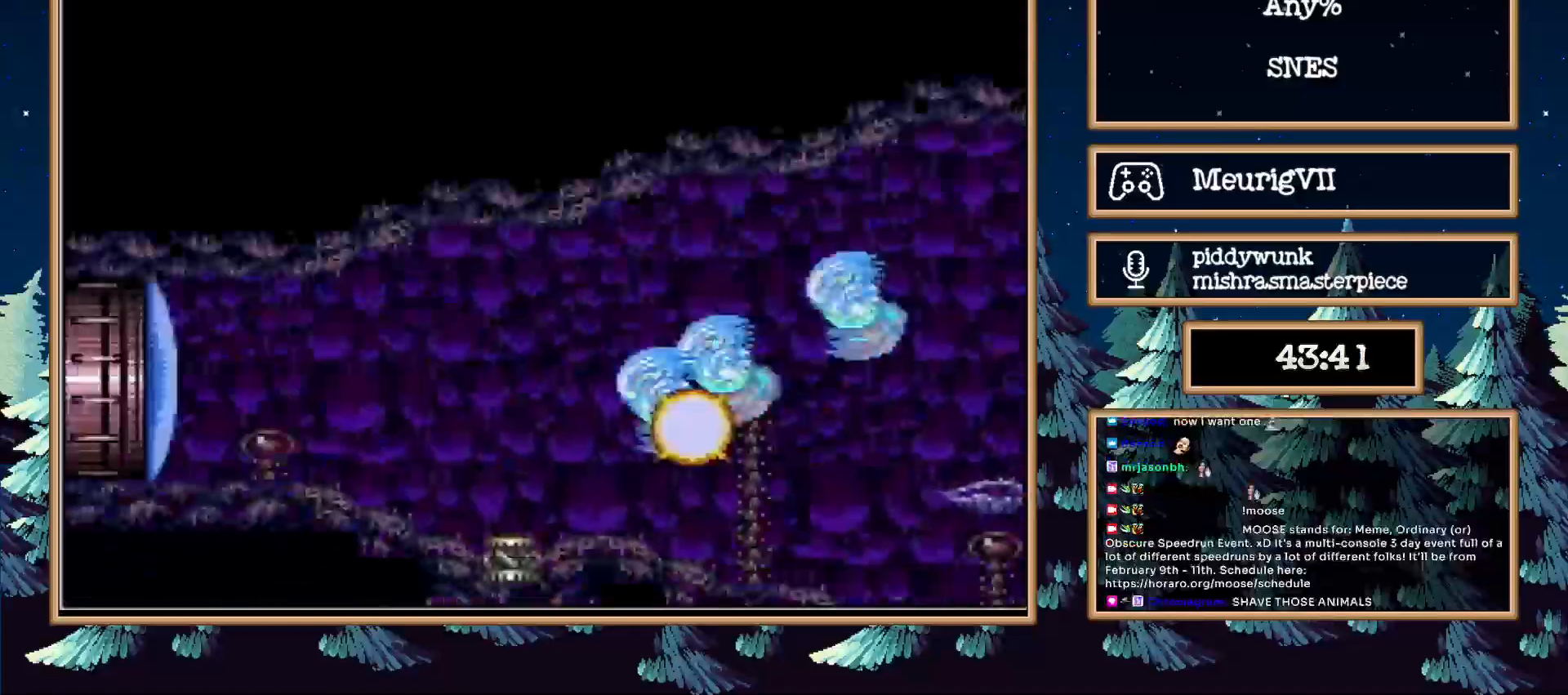
{"dt_ms": 500, "buttons": ["B", "DPAD_LEFT"], "events": []}
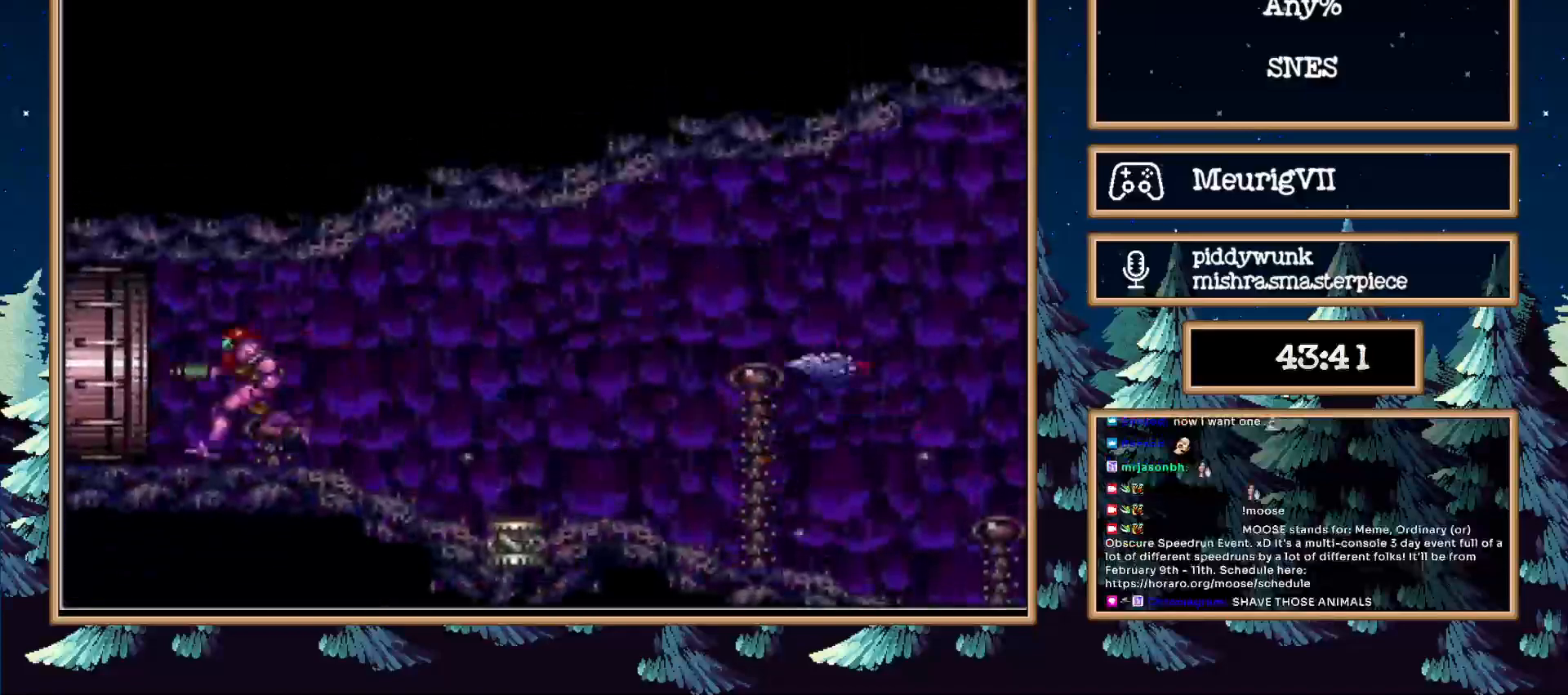
{"dt_ms": 500, "buttons": ["B", "DPAD_LEFT"], "events": []}
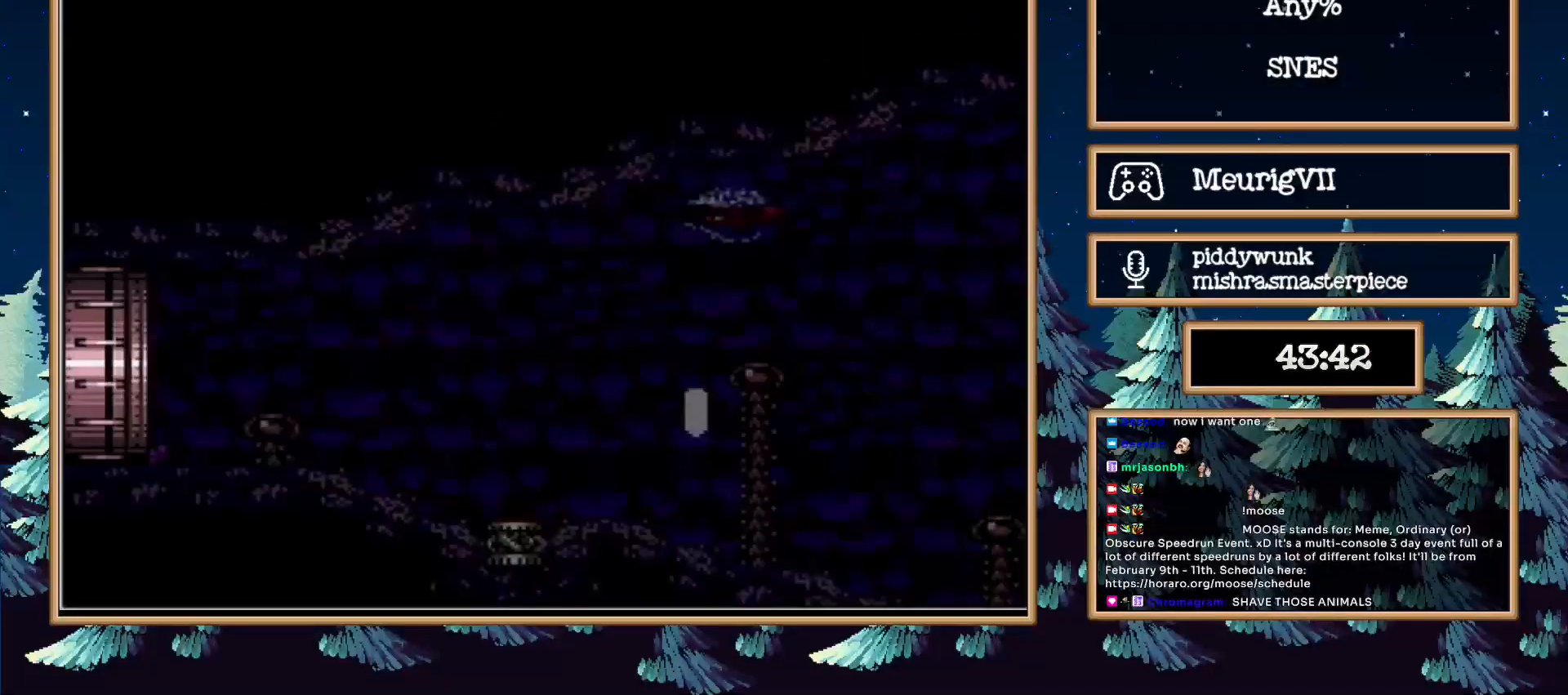
{"dt_ms": 500, "buttons": ["B", "DPAD_LEFT"], "events": []}
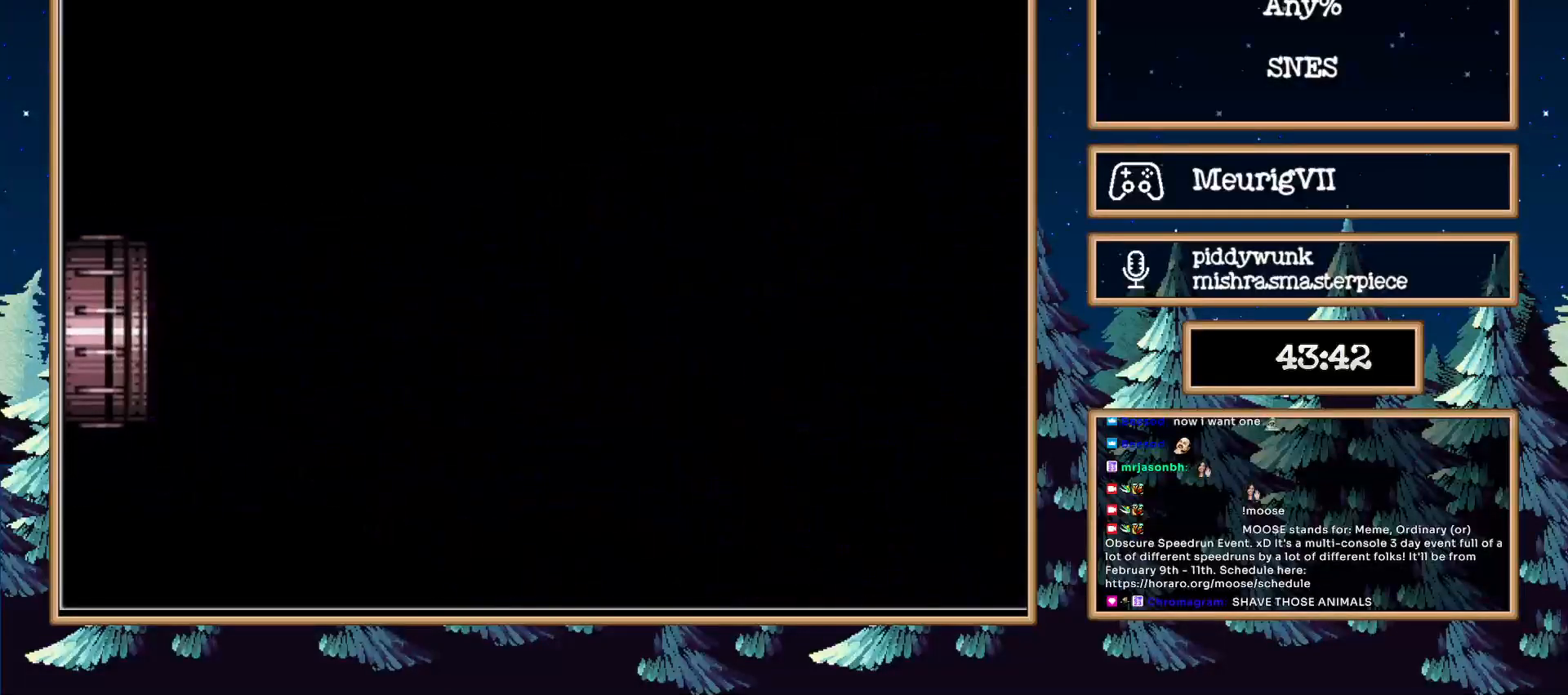
{"dt_ms": 500, "buttons": ["B", "DPAD_LEFT"], "events": [[250, "B", "up"], [283, "B", "down"]]}
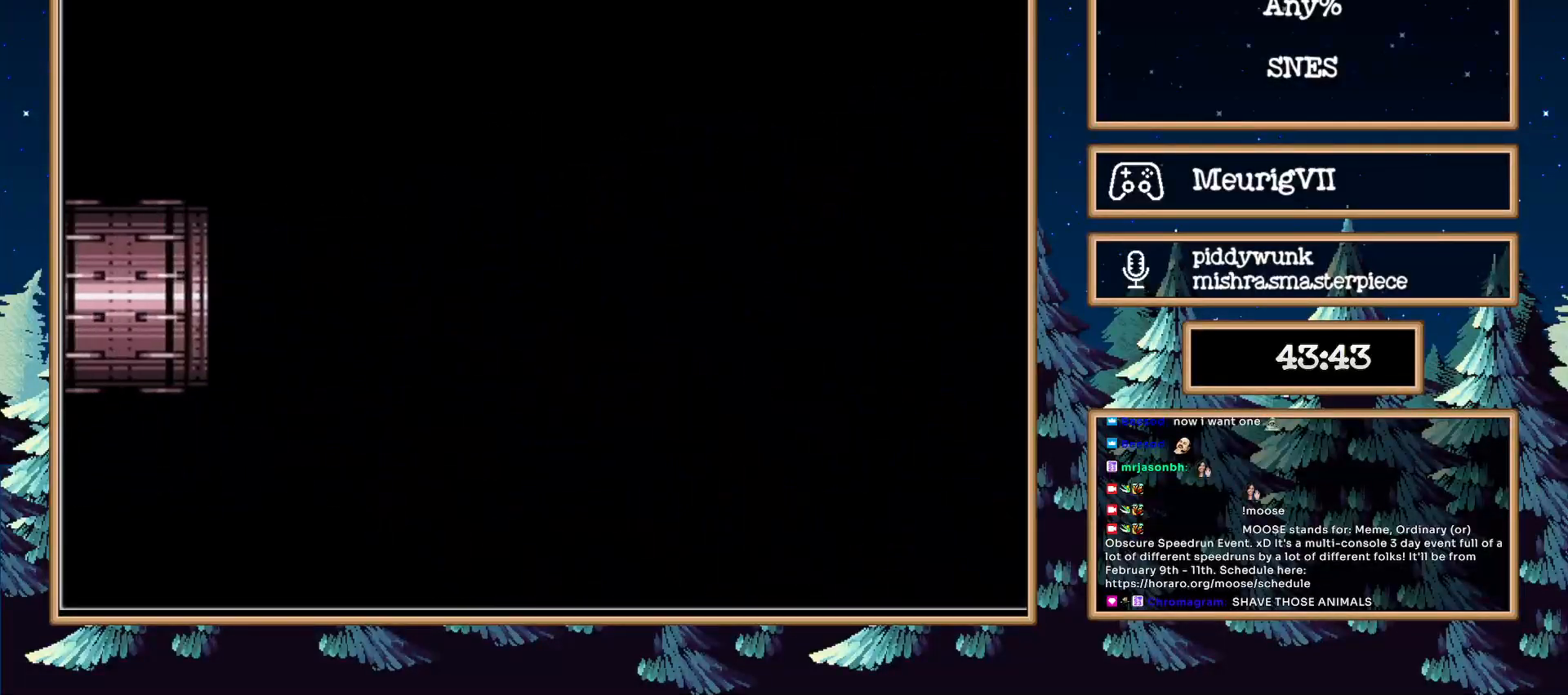
{"dt_ms": 500, "buttons": ["B", "DPAD_LEFT"], "events": []}
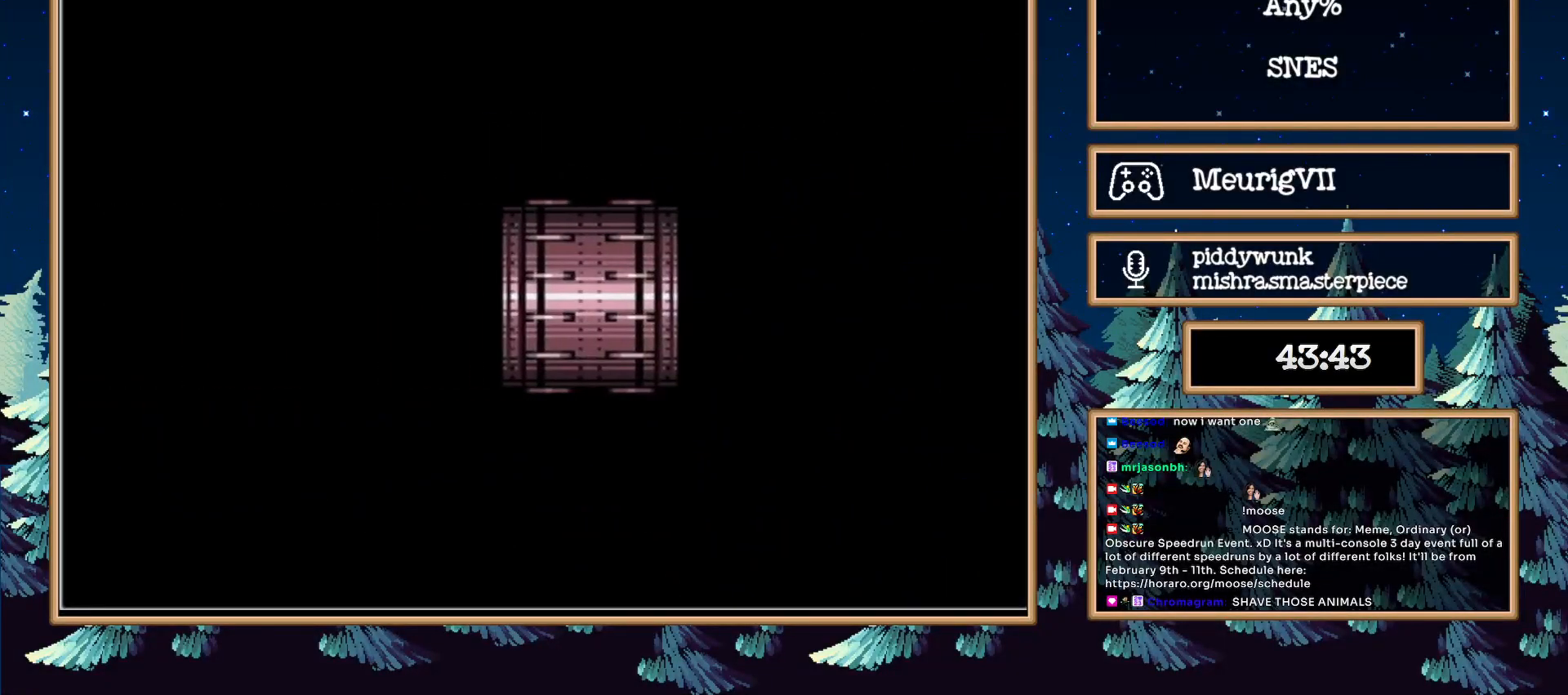
{"dt_ms": 500, "buttons": ["B", "DPAD_LEFT"], "events": []}
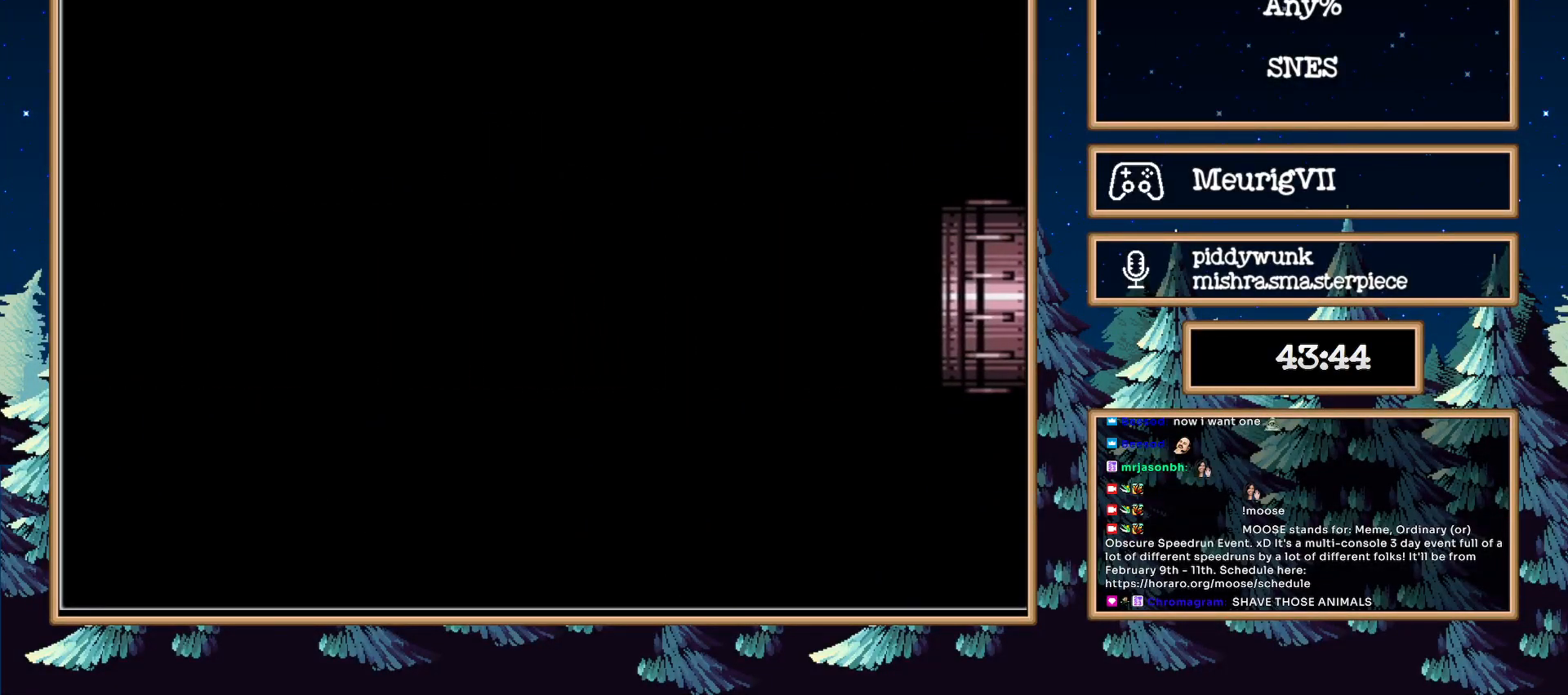
{"dt_ms": 500, "buttons": ["B", "DPAD_LEFT"], "events": []}
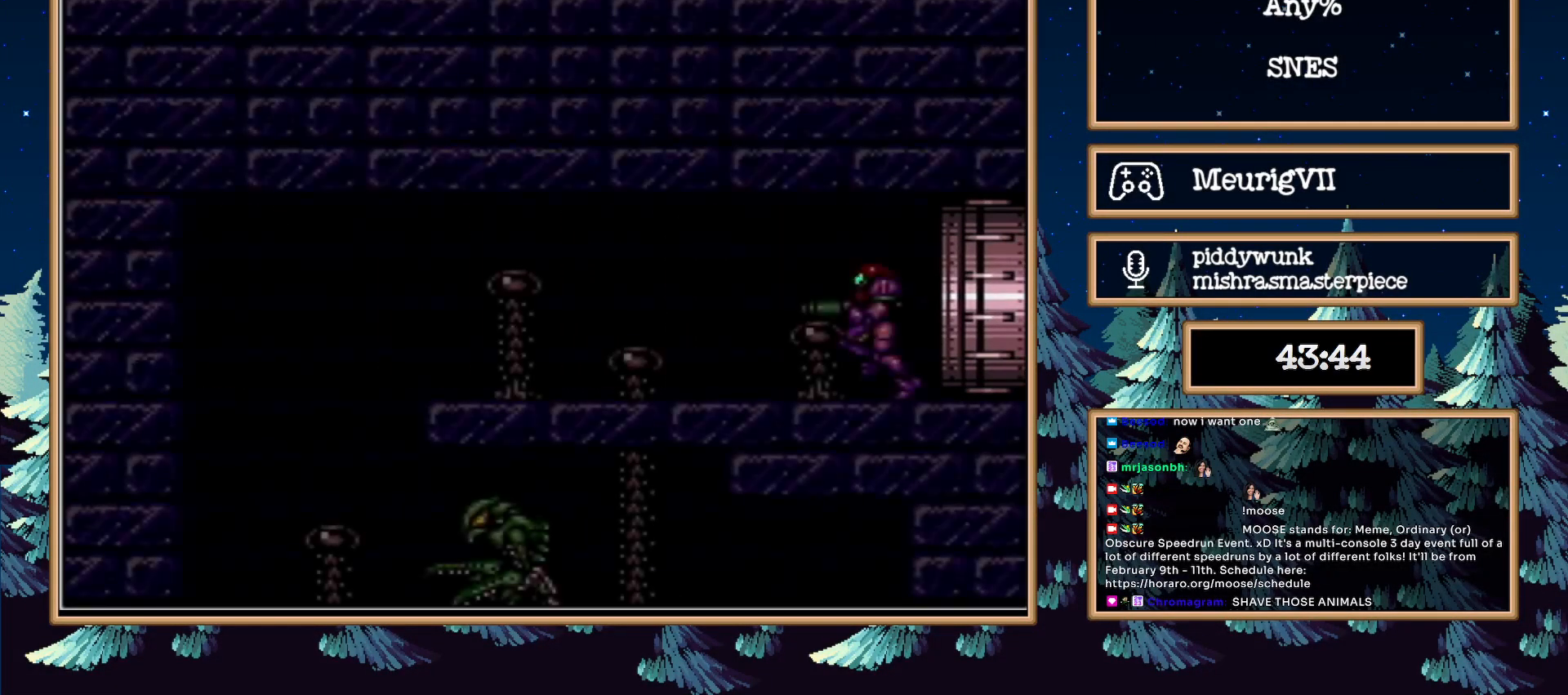
{"dt_ms": 500, "buttons": ["B", "DPAD_LEFT"], "events": []}
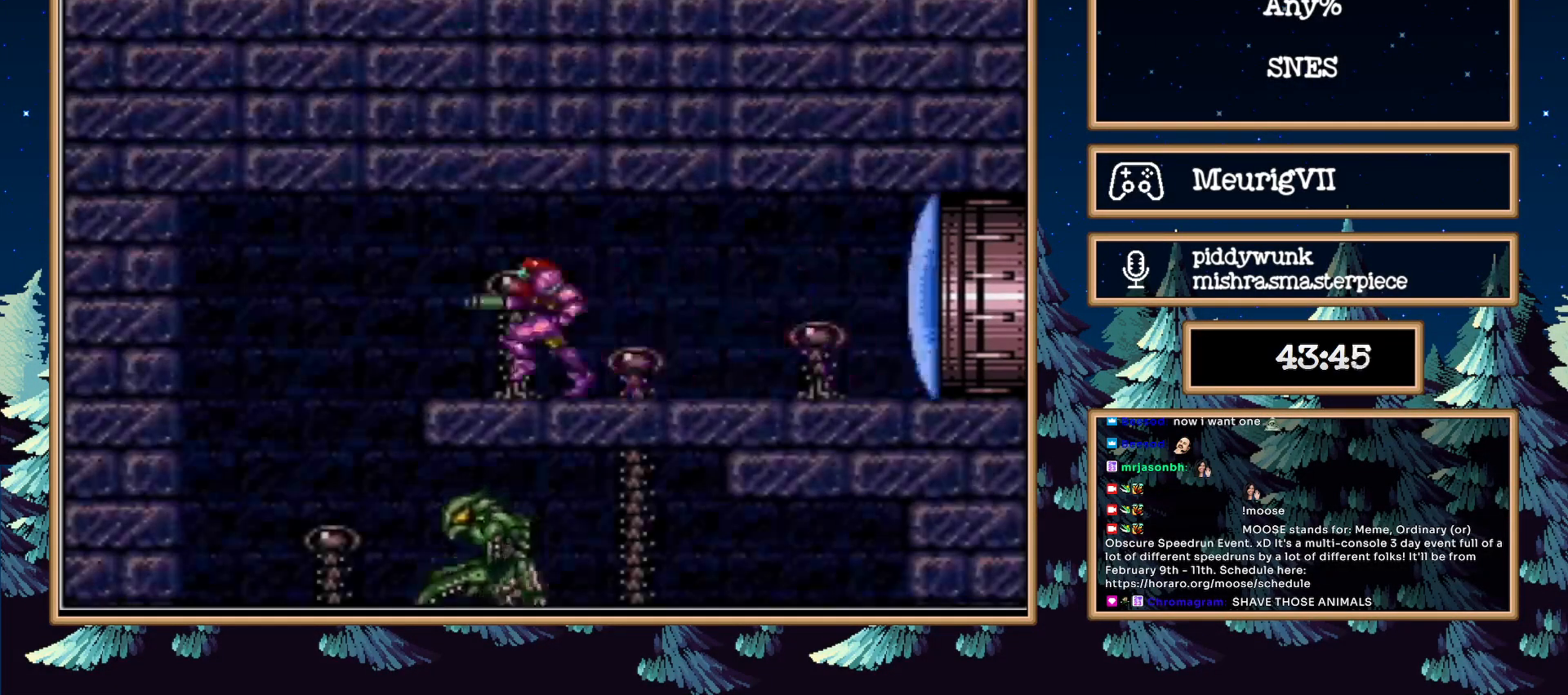
{"dt_ms": 1000, "buttons": ["B", "L1", "DPAD_RIGHT"]}